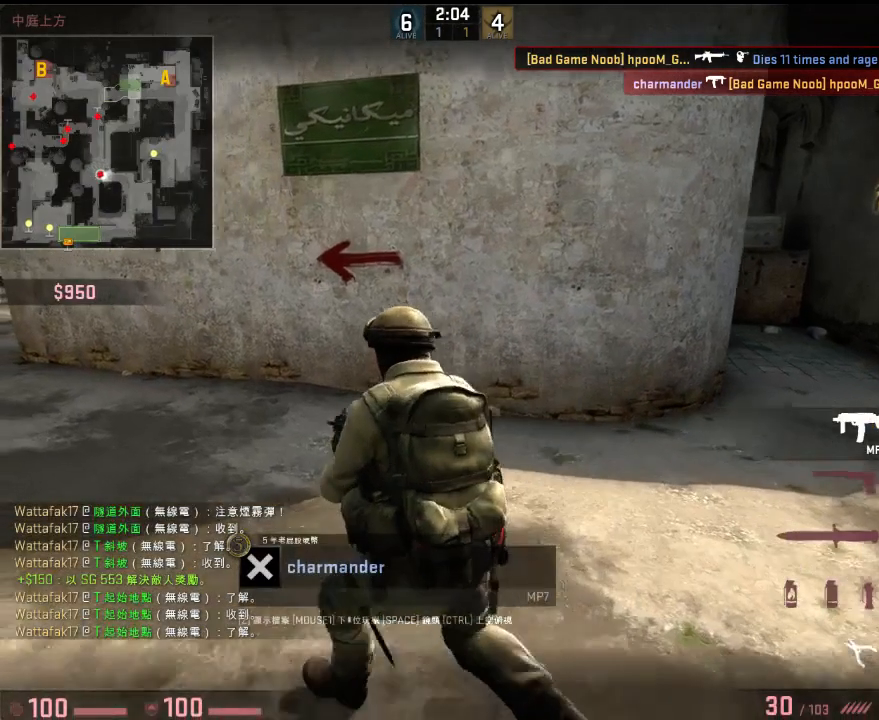
Gameplay with keyboard; each line is a JSON object with the keys held at the frame after it. "events" lists presses ("down") and releases ("up") of "1", "2", "3", "4", "5", "6", "a", "alt", "b", "c", "caps_lock", "ctrl", "d", "e", "f", "g", "h", "q", "r", "s", "shift", "space", "super", "t", "tab", "tilde", "v", "w", "x", "y" and "z" between this image and that frame as [ms after this image, input, new state], when the widget could be followed in between. No other keys are recorded. Mouse input is not recorded.
{"keys": ["tab"], "events": [[100, "tab", "down"]]}
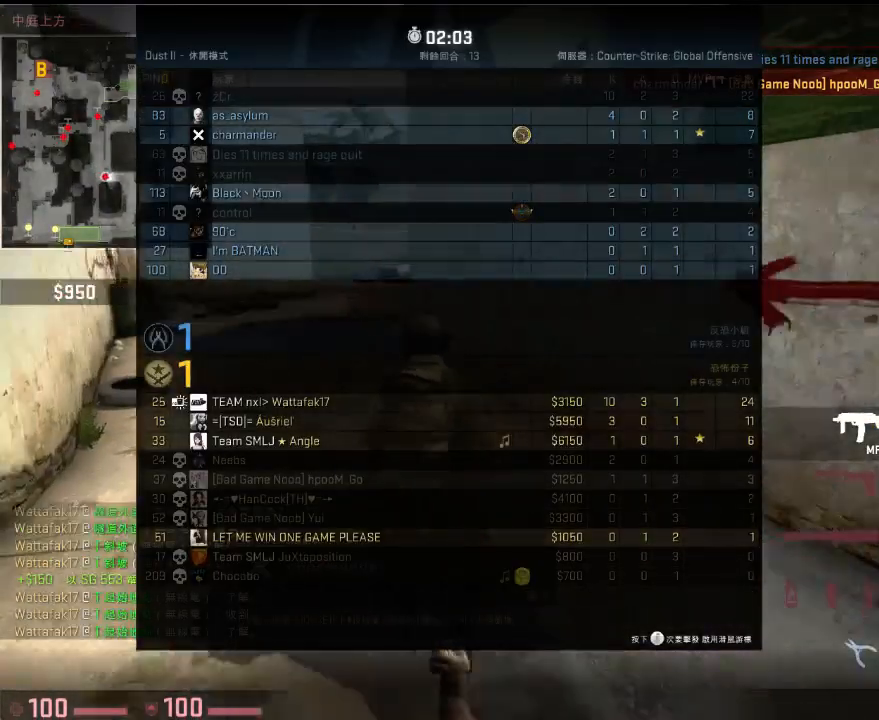
{"keys": ["tab"], "events": []}
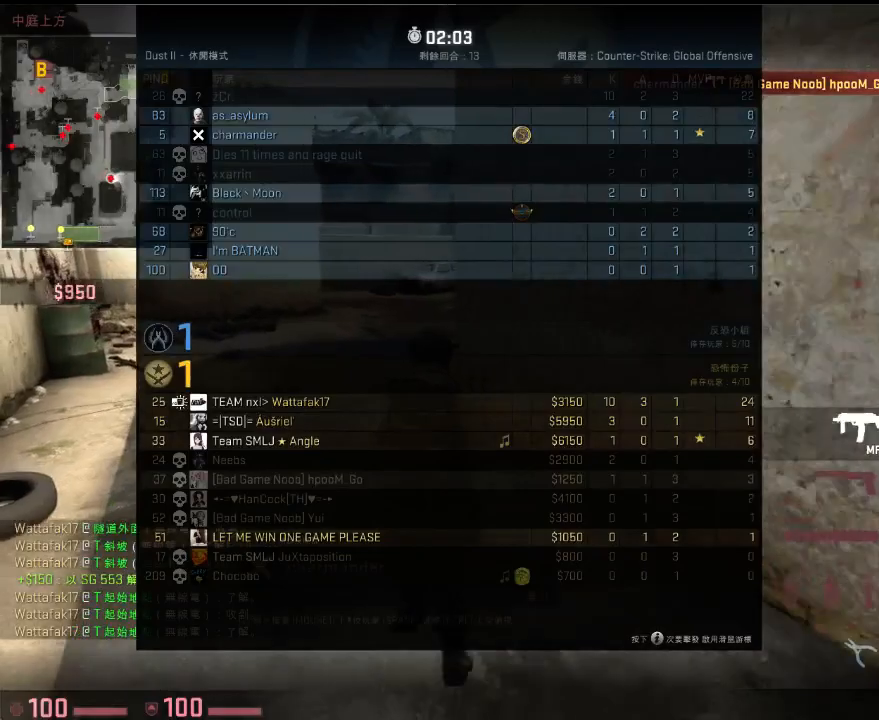
{"keys": ["tab"], "events": []}
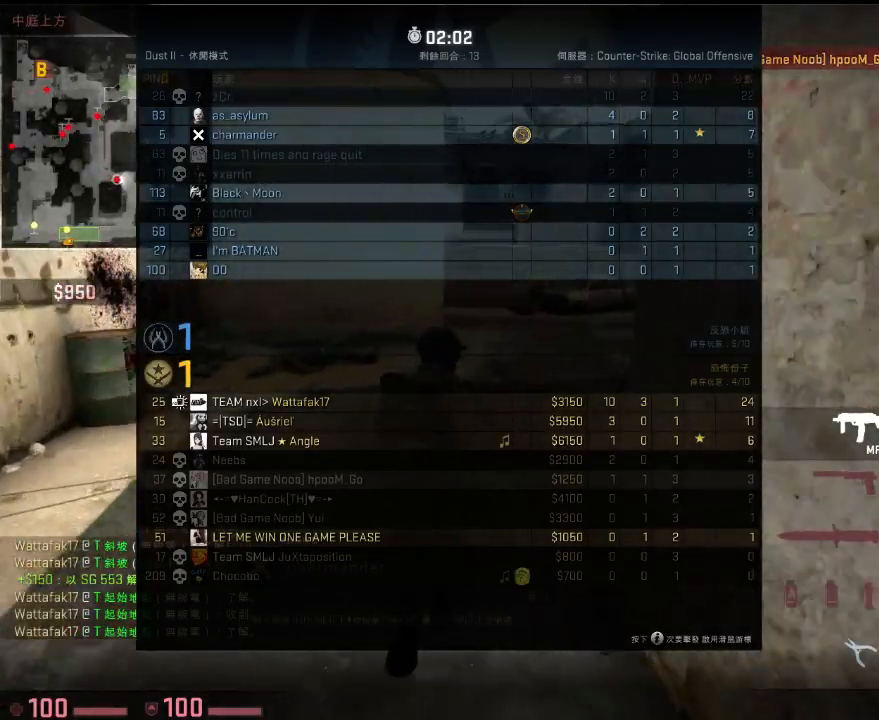
{"keys": ["tab"], "events": []}
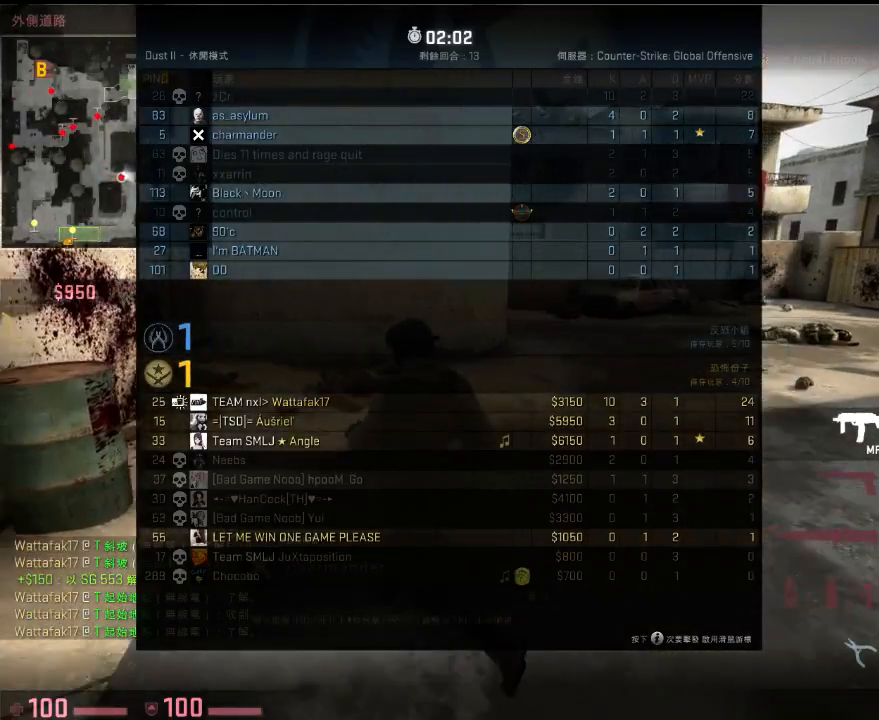
{"keys": ["tab"], "events": []}
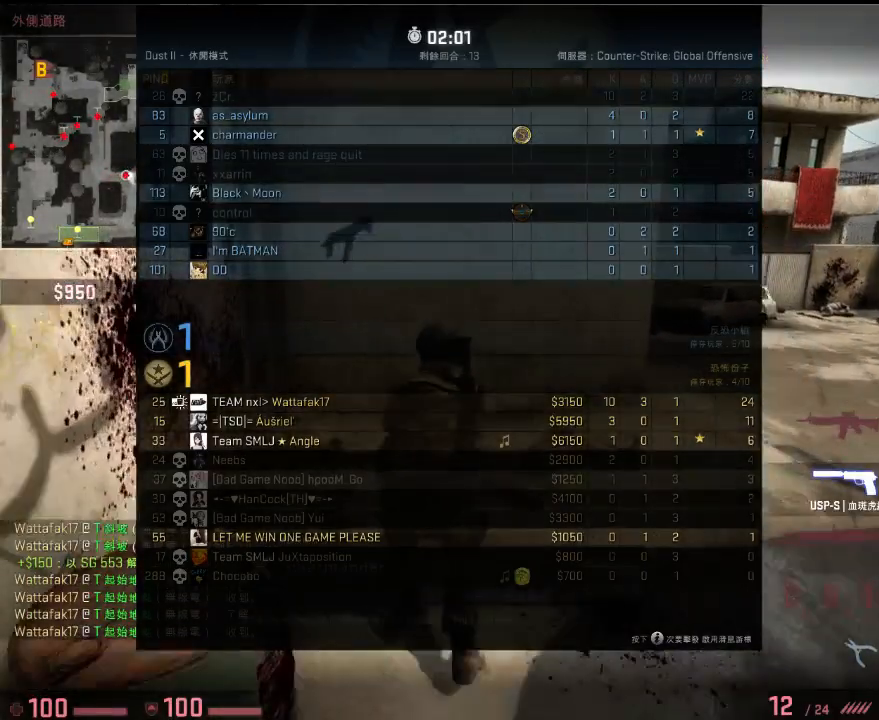
{"keys": [], "events": [[33, "tab", "up"]]}